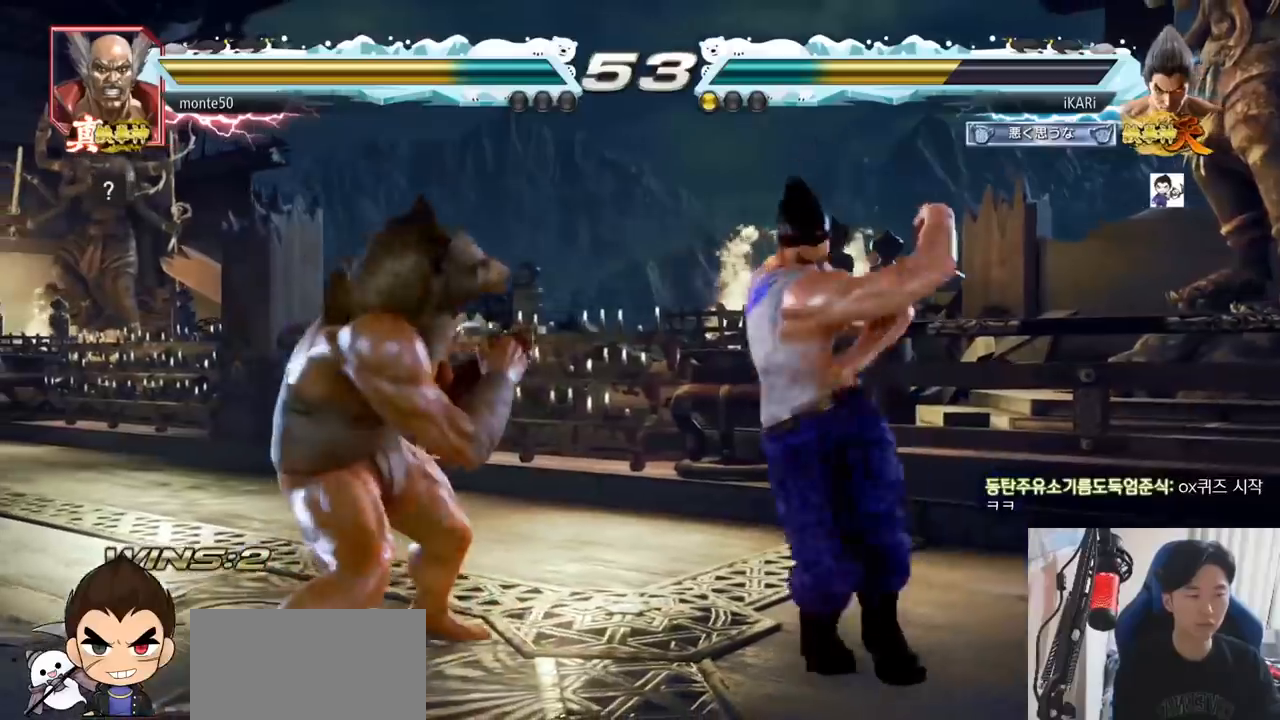
Gameplay with a controller (arcade stick); each line is a JSON object with the inputs held at the frame after it. "events" lists button and stick changes between this image and that frame as [ms after this image, input, new state], when the widget could be followed in between. Not read: L3 R3.
{"buttons": [], "left_stick": "center", "events": []}
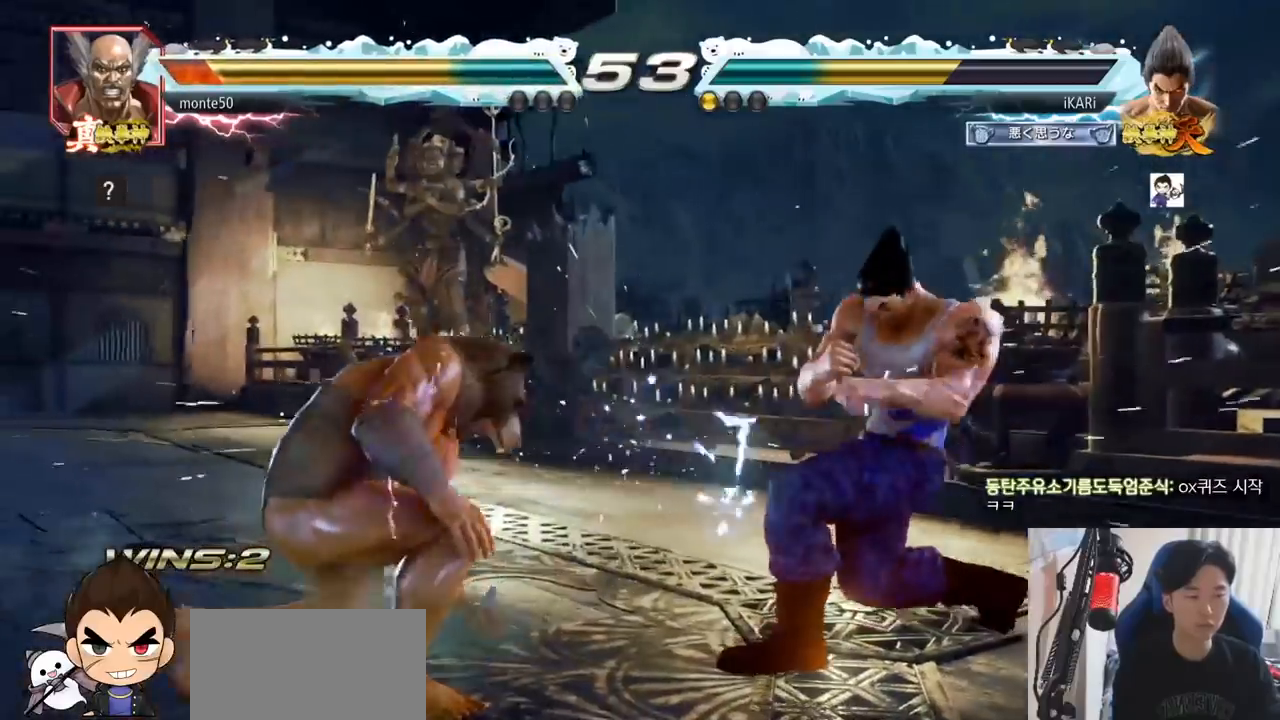
{"buttons": ["TRIANGLE"], "left_stick": "right", "events": [[33, "left_stick", "up"], [84, "left_stick", "center"], [317, "left_stick", "down-left"], [434, "left_stick", "right"], [451, "TRIANGLE", "down"]]}
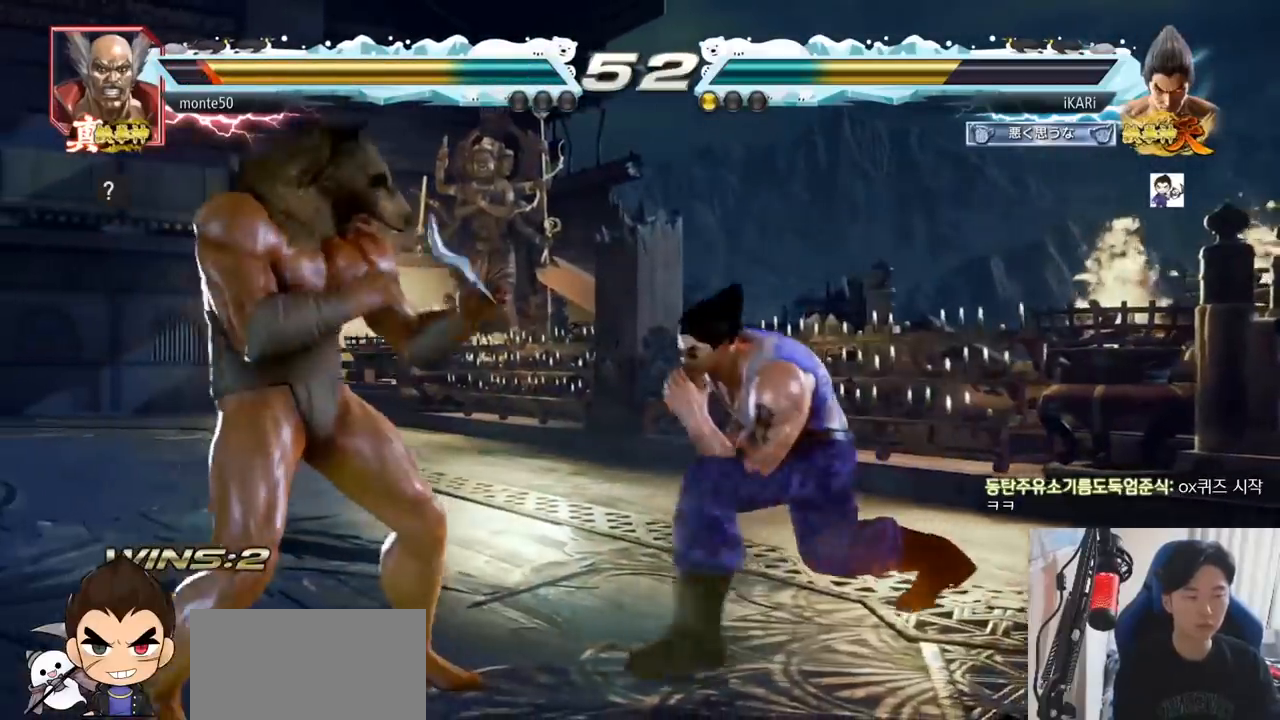
{"buttons": [], "left_stick": "right", "events": [[16, "TRIANGLE", "up"], [100, "TRIANGLE", "down"], [116, "left_stick", "center"], [150, "TRIANGLE", "up"], [450, "left_stick", "right"]]}
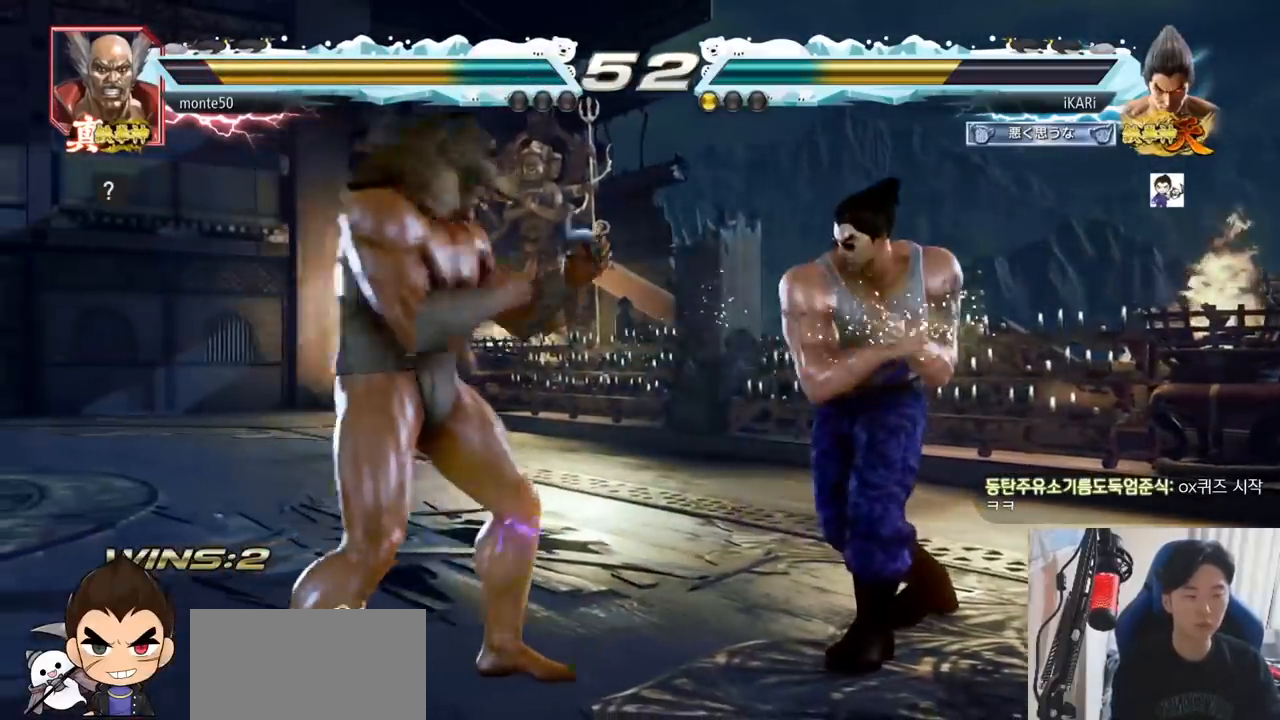
{"buttons": [], "left_stick": "right", "events": []}
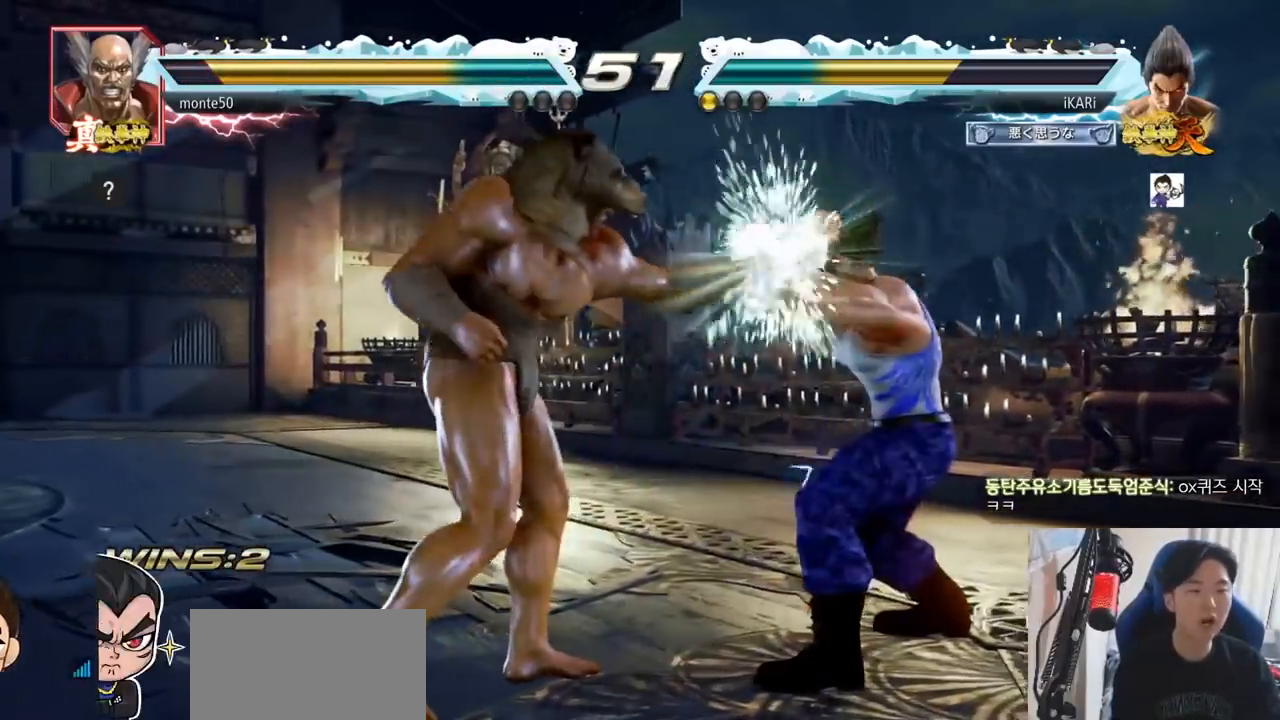
{"buttons": [], "left_stick": "center", "events": [[100, "left_stick", "center"], [200, "TRIANGLE", "down"], [250, "TRIANGLE", "up"]]}